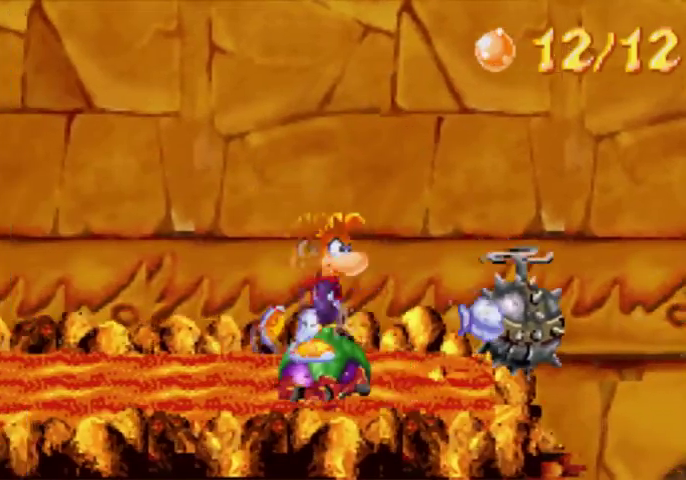
Gameplay with a controller (Xbox layout); each line is a JSON object with the inputs held at the frame after it. "events" lists button and stick changes between this image and that frame as [ms after this image, input, new state], when the widget could be followed in between. Not read: L3 R3 left_stick right_stick.
{"buttons": ["A", "DPAD_UP", "DPAD_LEFT"], "events": [[200, "DPAD_UP", "down"], [267, "A", "down"], [267, "DPAD_LEFT", "down"]]}
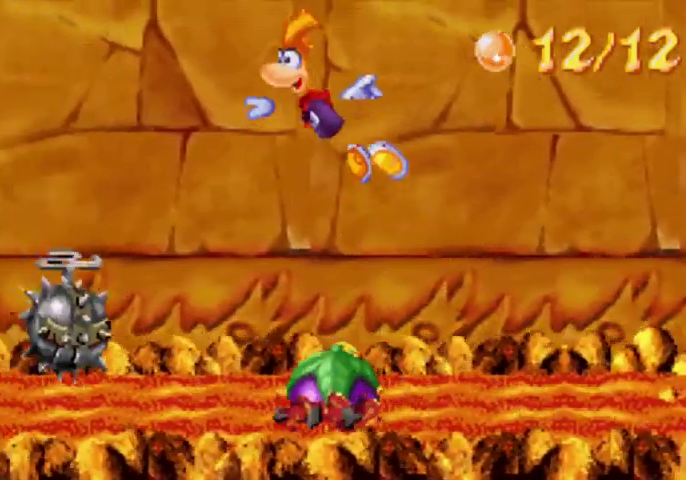
{"buttons": [], "events": [[67, "A", "up"], [367, "DPAD_LEFT", "up"], [367, "DPAD_UP", "up"]]}
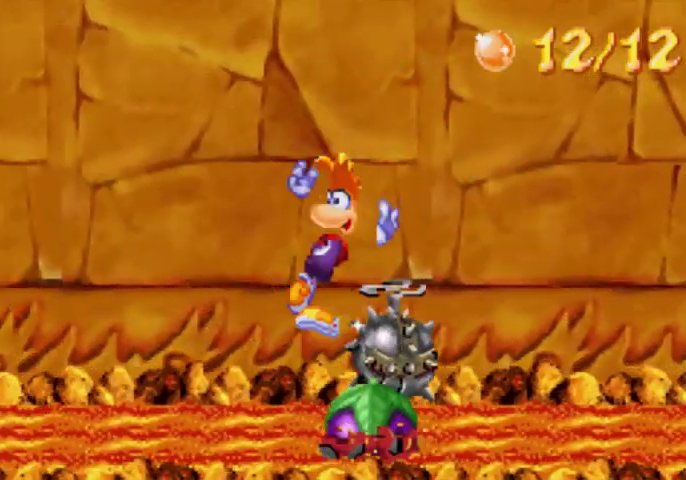
{"buttons": ["X", "DPAD_RIGHT"], "events": [[200, "X", "down"], [367, "DPAD_RIGHT", "down"]]}
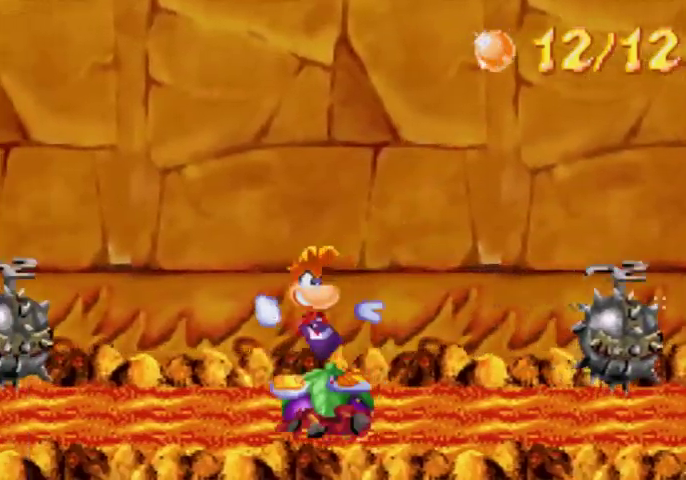
{"buttons": ["DPAD_UP", "DPAD_LEFT"], "events": [[67, "DPAD_RIGHT", "up"], [133, "X", "up"], [300, "A", "down"], [300, "DPAD_LEFT", "down"], [300, "DPAD_UP", "down"], [500, "A", "up"]]}
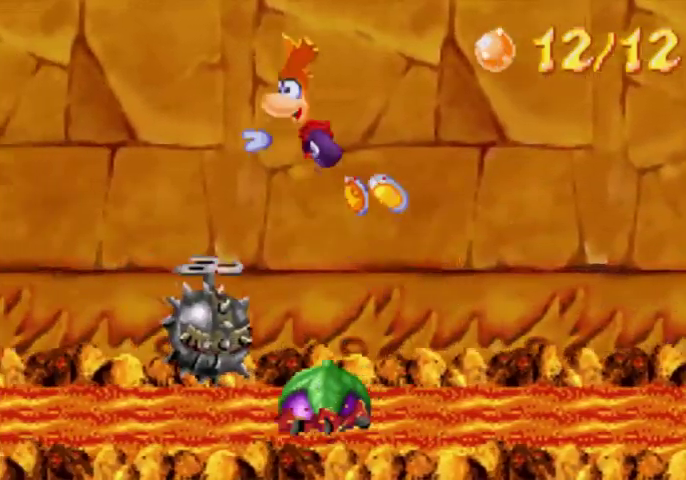
{"buttons": [], "events": [[300, "DPAD_LEFT", "up"], [300, "DPAD_UP", "up"]]}
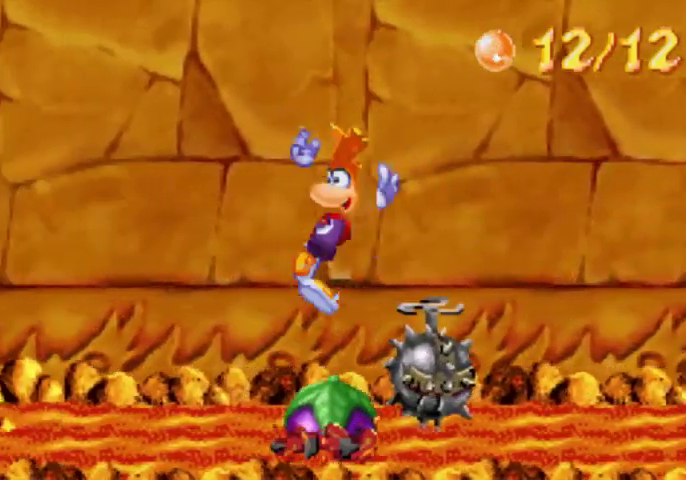
{"buttons": ["A", "DPAD_UP", "DPAD_LEFT"], "events": [[267, "DPAD_LEFT", "down"], [267, "DPAD_UP", "down"], [367, "A", "down"]]}
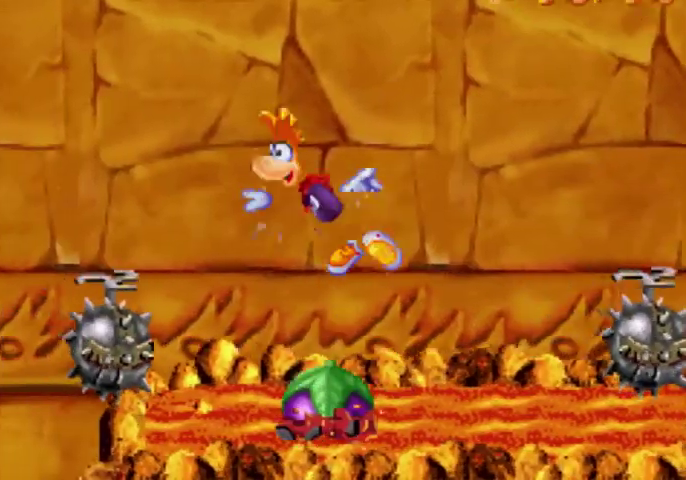
{"buttons": ["A", "DPAD_UP", "DPAD_LEFT"], "events": [[133, "A", "up"], [367, "A", "down"]]}
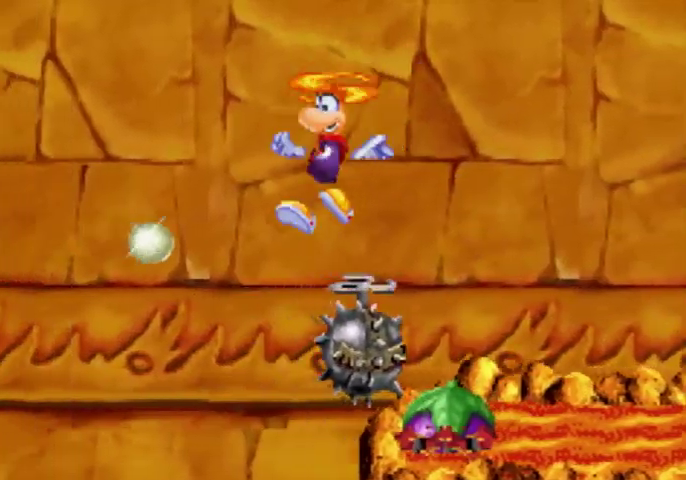
{"buttons": ["A", "DPAD_UP", "DPAD_LEFT"], "events": []}
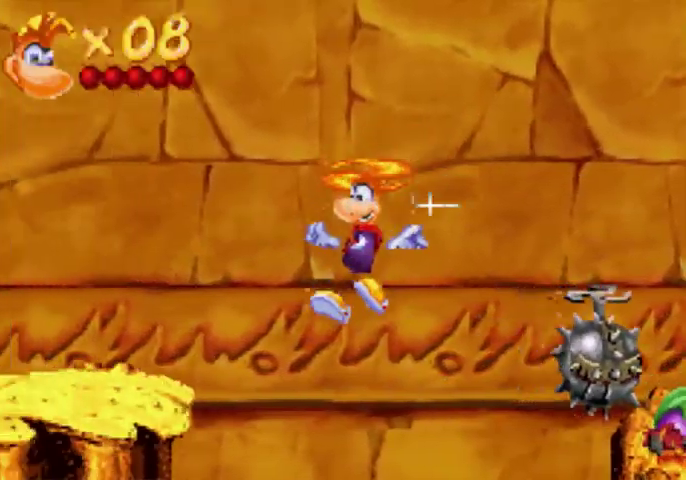
{"buttons": ["DPAD_UP", "DPAD_LEFT"], "events": [[300, "A", "up"], [367, "A", "down"], [433, "A", "up"]]}
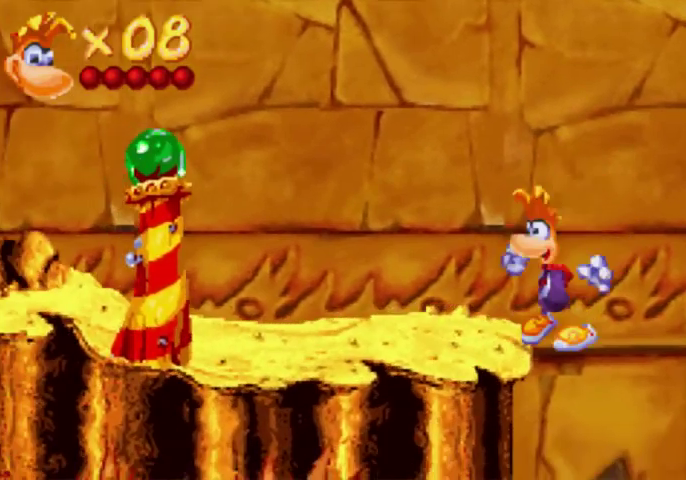
{"buttons": ["DPAD_UP", "DPAD_LEFT"], "events": []}
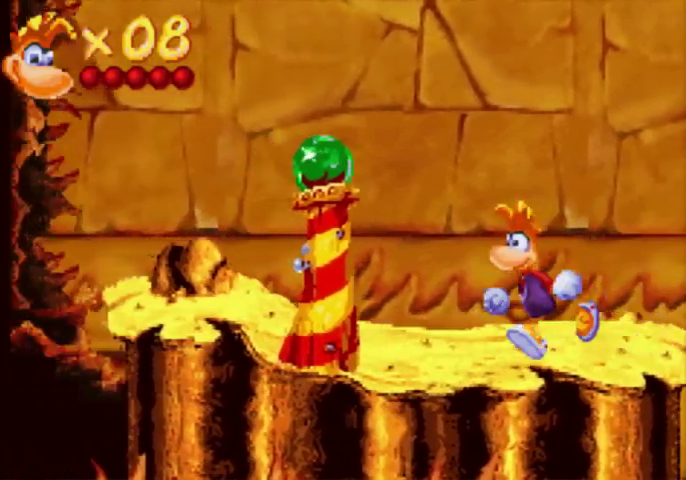
{"buttons": ["DPAD_UP", "DPAD_LEFT"], "events": []}
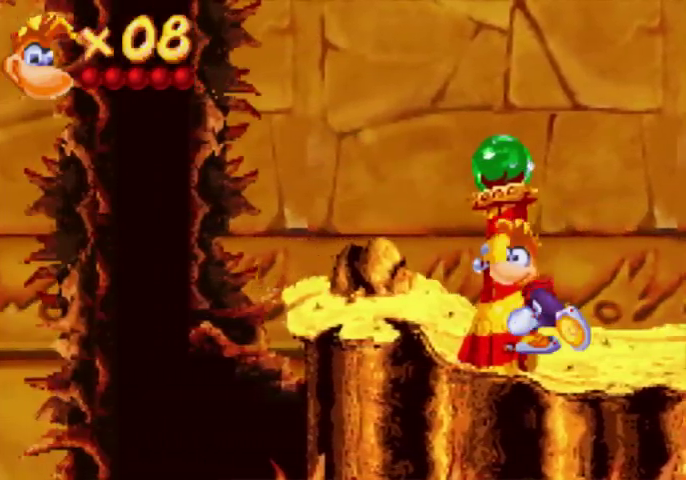
{"buttons": [], "events": [[200, "DPAD_LEFT", "up"], [267, "DPAD_UP", "up"]]}
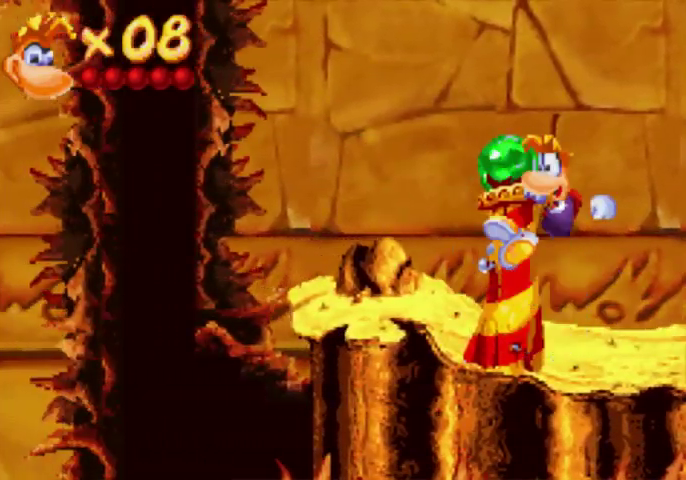
{"buttons": [], "events": []}
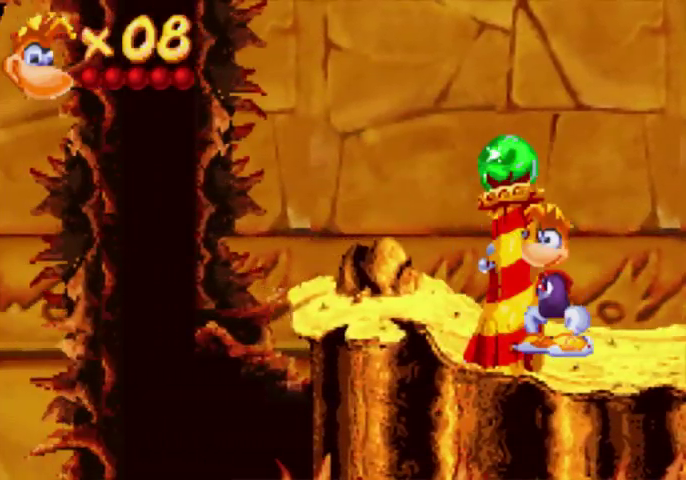
{"buttons": [], "events": []}
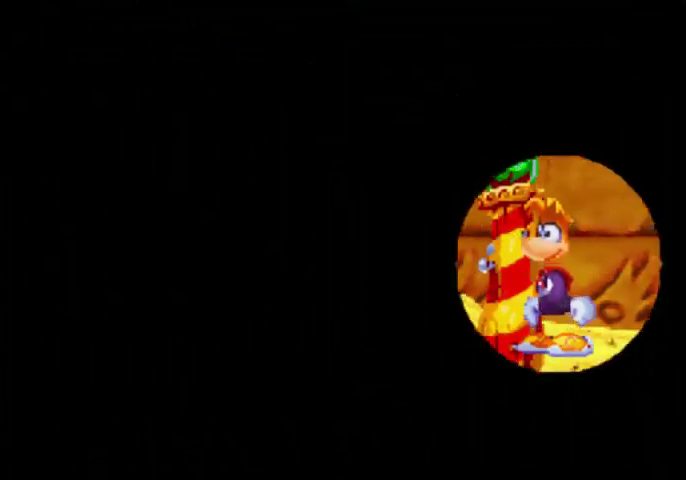
{"buttons": [], "events": []}
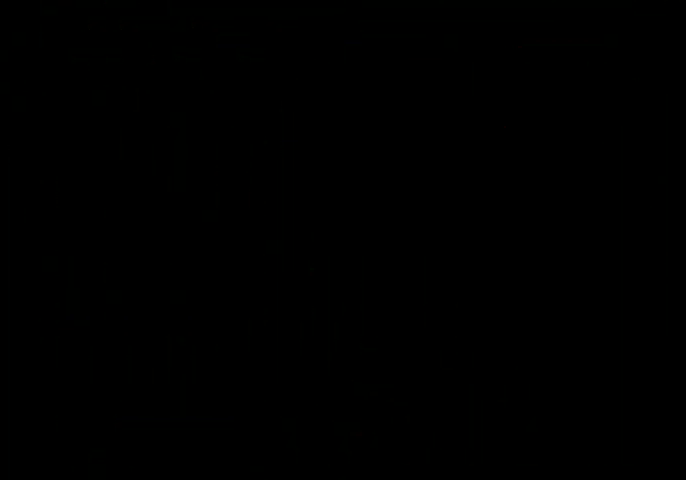
{"buttons": [], "events": []}
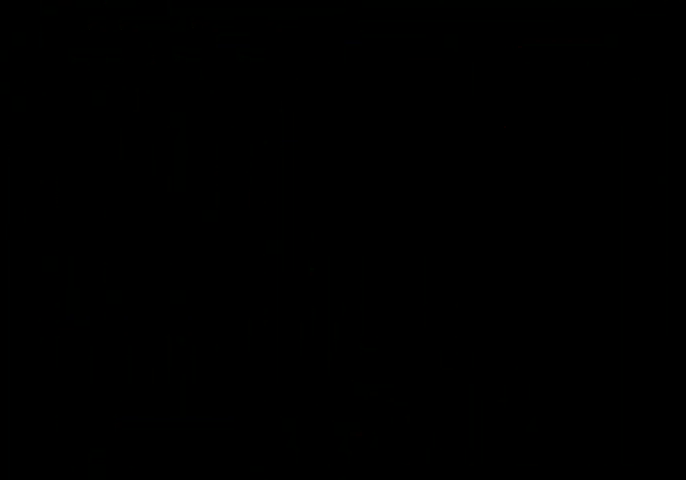
{"buttons": ["DPAD_RIGHT"], "events": [[133, "DPAD_RIGHT", "down"]]}
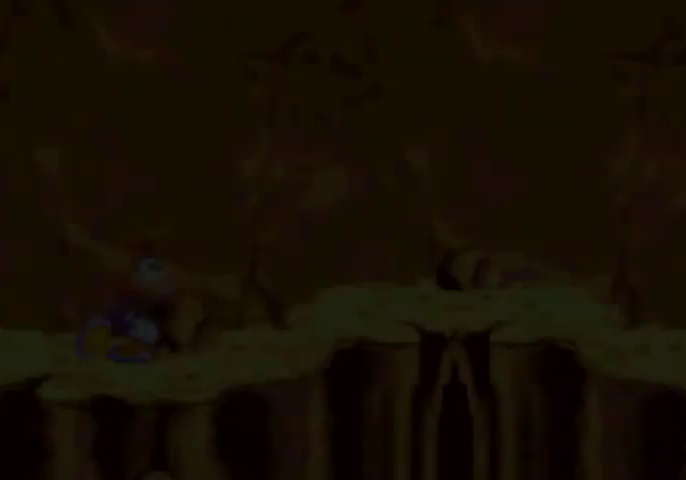
{"buttons": [], "events": [[300, "DPAD_RIGHT", "up"]]}
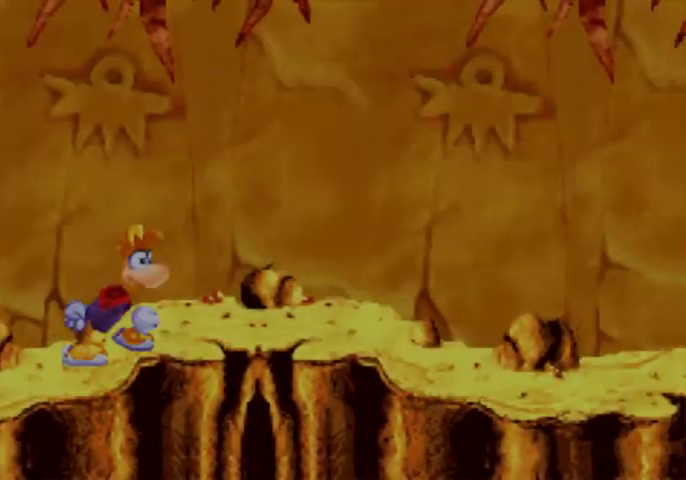
{"buttons": [], "events": []}
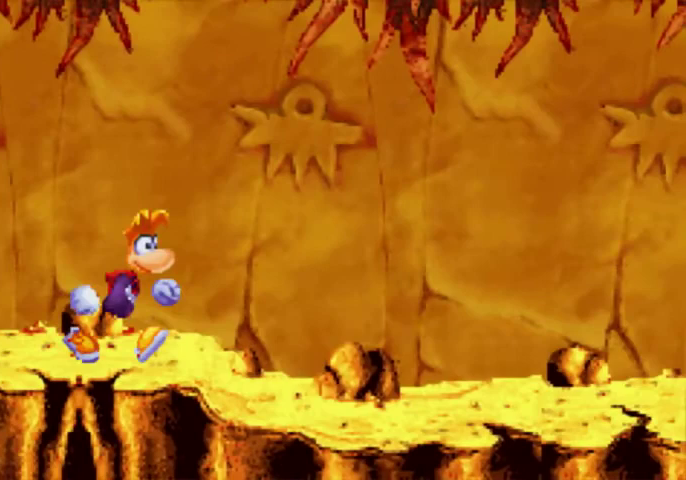
{"buttons": [], "events": []}
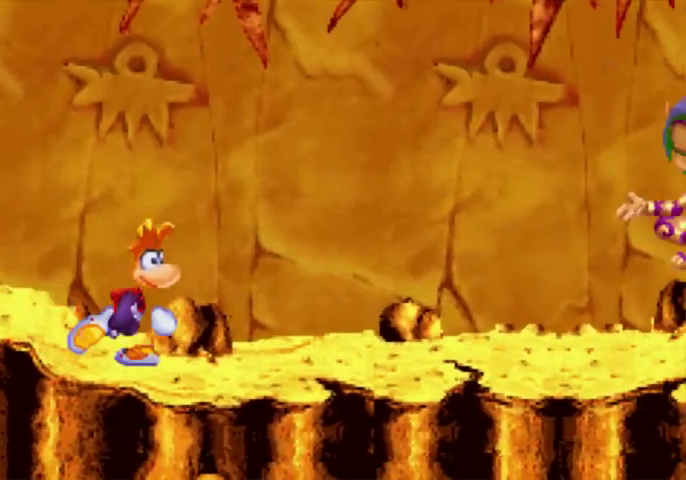
{"buttons": [], "events": []}
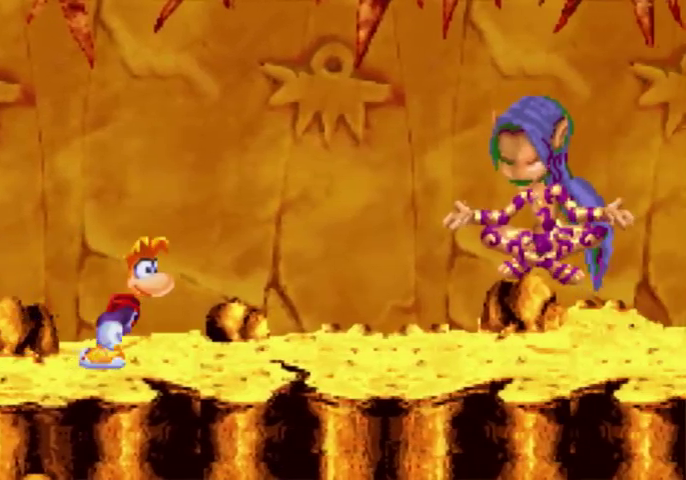
{"buttons": [], "events": []}
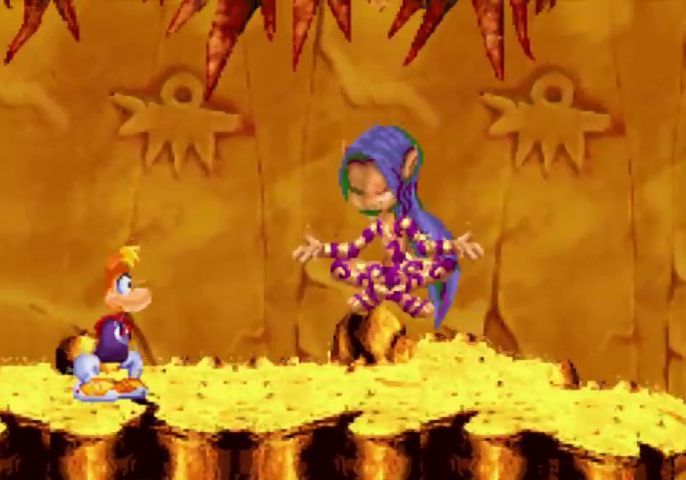
{"buttons": [], "events": []}
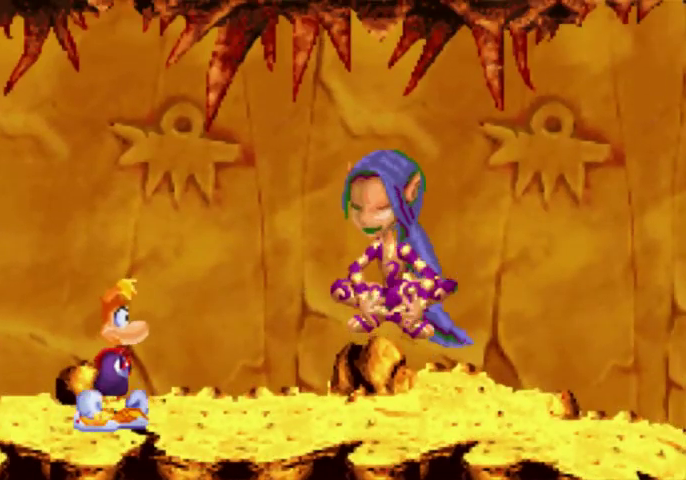
{"buttons": [], "events": []}
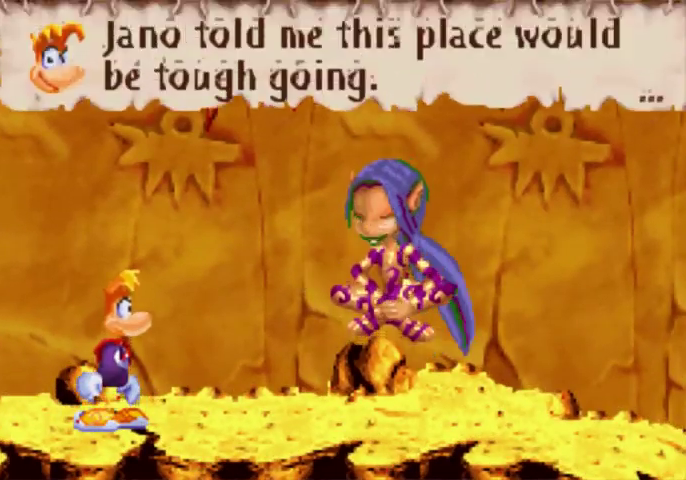
{"buttons": [], "events": [[67, "A", "down"], [200, "A", "up"], [367, "A", "down"], [500, "A", "up"]]}
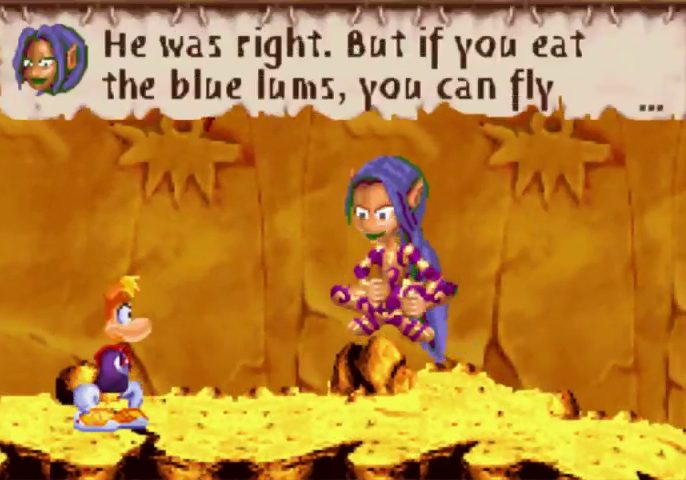
{"buttons": ["A"], "events": [[67, "A", "down"], [133, "A", "up"], [200, "A", "down"], [300, "A", "up"], [367, "A", "down"], [433, "A", "up"], [500, "A", "down"]]}
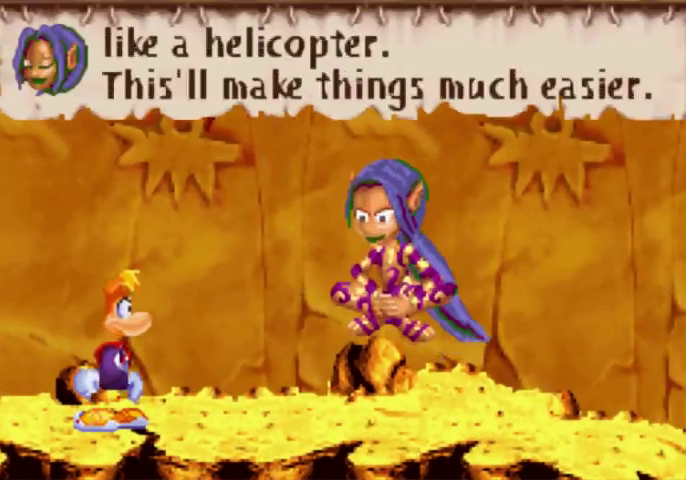
{"buttons": [], "events": [[67, "A", "up"], [133, "A", "down"], [200, "A", "up"], [433, "A", "down"], [500, "A", "up"]]}
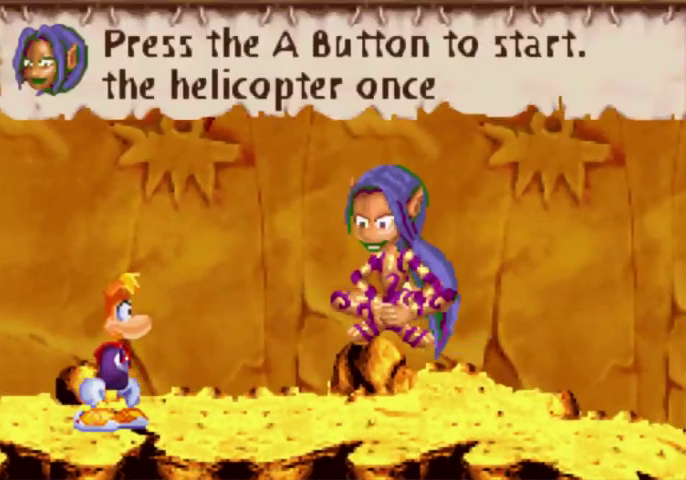
{"buttons": ["A"], "events": [[67, "A", "down"], [133, "A", "up"], [200, "A", "down"], [267, "A", "up"], [367, "A", "down"], [433, "A", "up"], [500, "A", "down"]]}
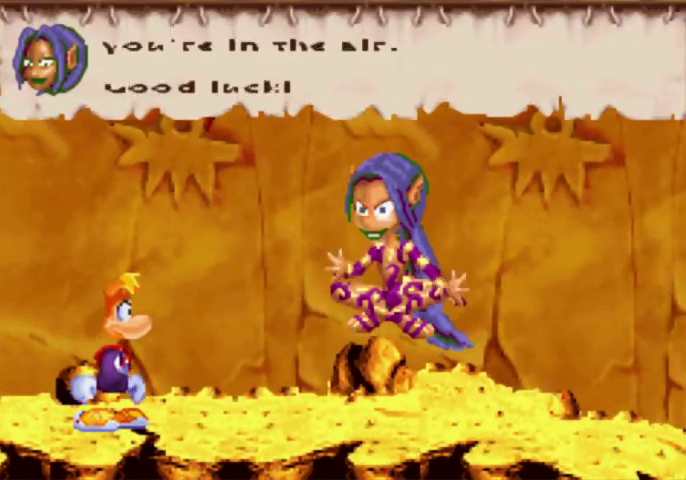
{"buttons": [], "events": [[67, "A", "up"], [133, "A", "down"], [200, "A", "up"], [267, "A", "down"], [367, "A", "up"], [433, "A", "down"], [500, "A", "up"]]}